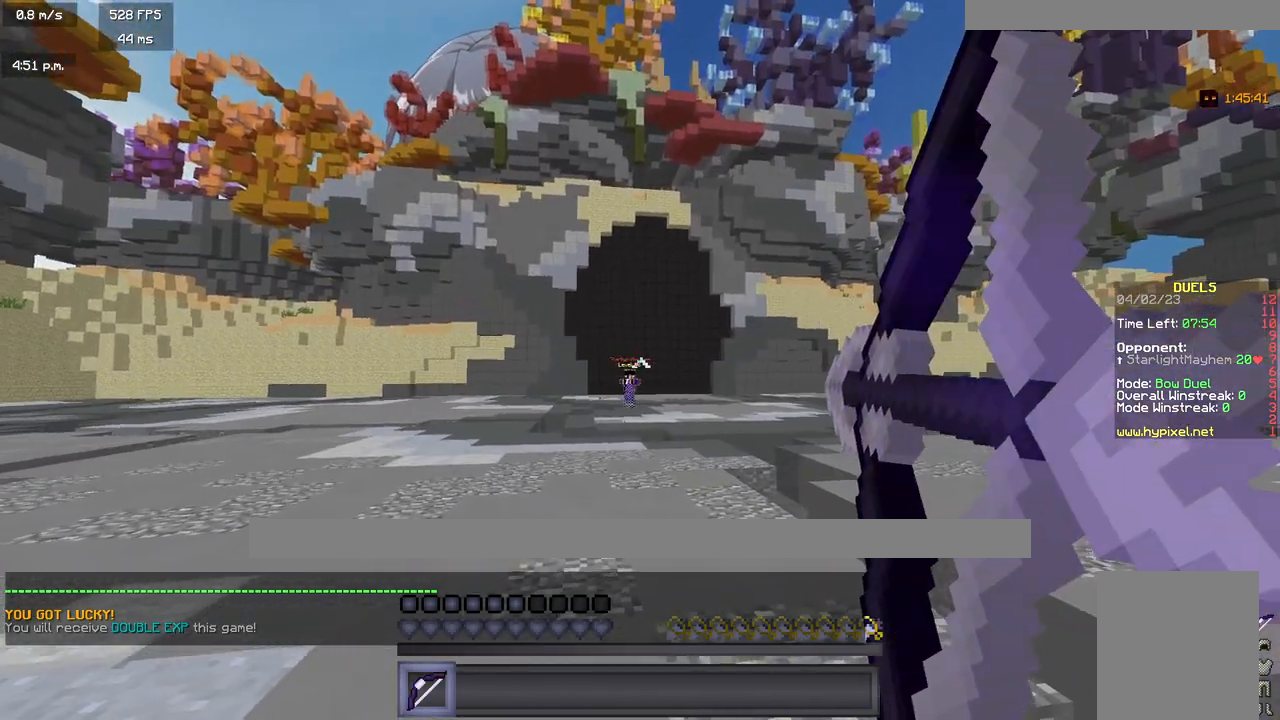
Gameplay with keyboard and mouse; each line is a JSON object with the keys and mouse buttons held at the frame after it. "events" lists presses ("down") and releases ("up") of "a", "d", "s", "w", "mouse_left" and "mouse_right" between this image and that frame as [ms after this image, input, new state], when the widget could be followed in between. "mouse_left", "mouse_right" = the "left", "right" buttons of the "mouse" list. No other keys are recorded. Fast repeated clicks can show as one long hold. Mouse movement is not recorded.
{"keys": ["d", "w"], "mouse": [], "events": [[67, "mouse_right", "up"], [133, "w", "down"]]}
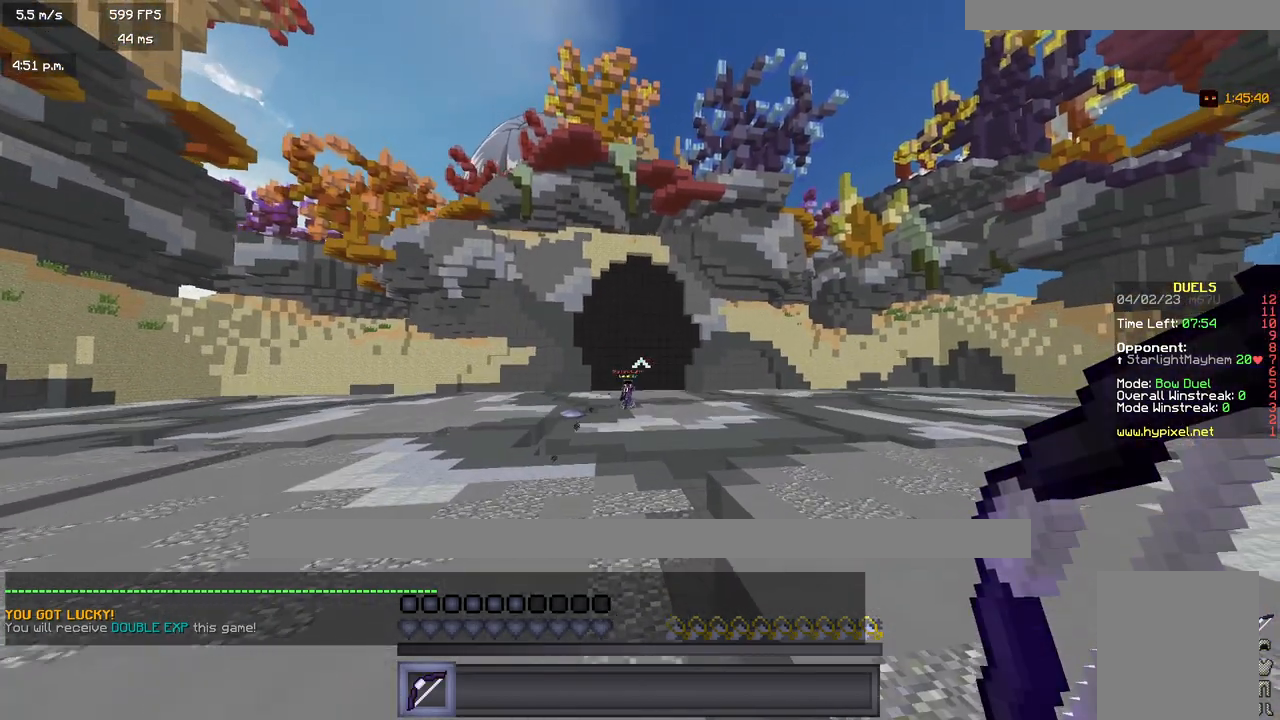
{"keys": ["a"], "mouse": ["right"], "events": [[83, "mouse_right", "down"], [233, "d", "up"], [250, "a", "down"], [500, "w", "up"]]}
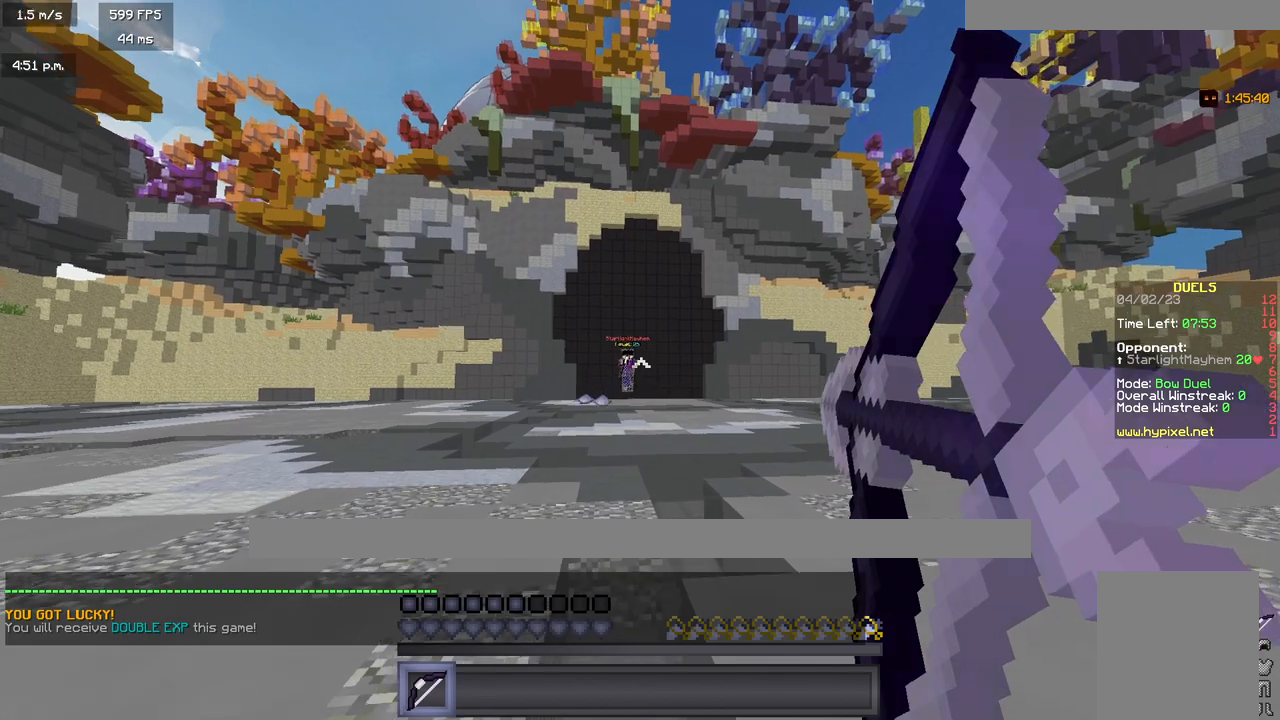
{"keys": ["a"], "mouse": [], "events": [[267, "mouse_right", "up"]]}
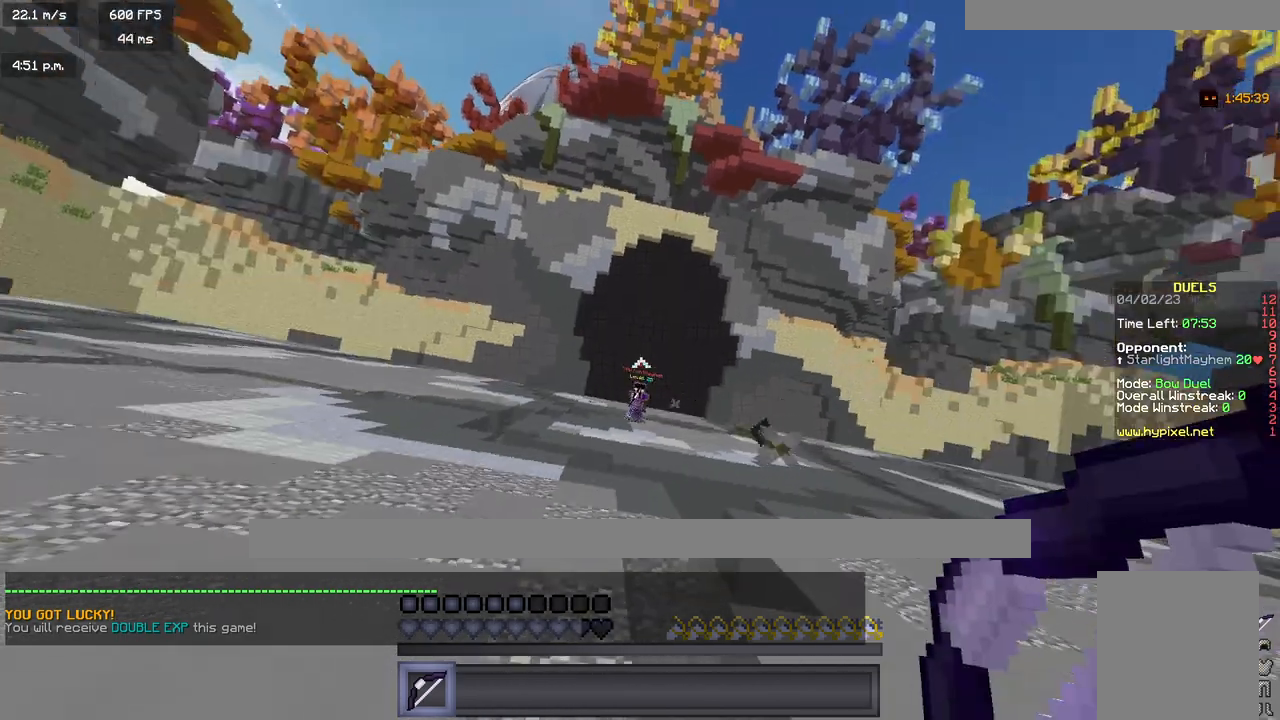
{"keys": ["a", "w"], "mouse": ["right"], "events": [[150, "mouse_right", "down"], [450, "w", "down"]]}
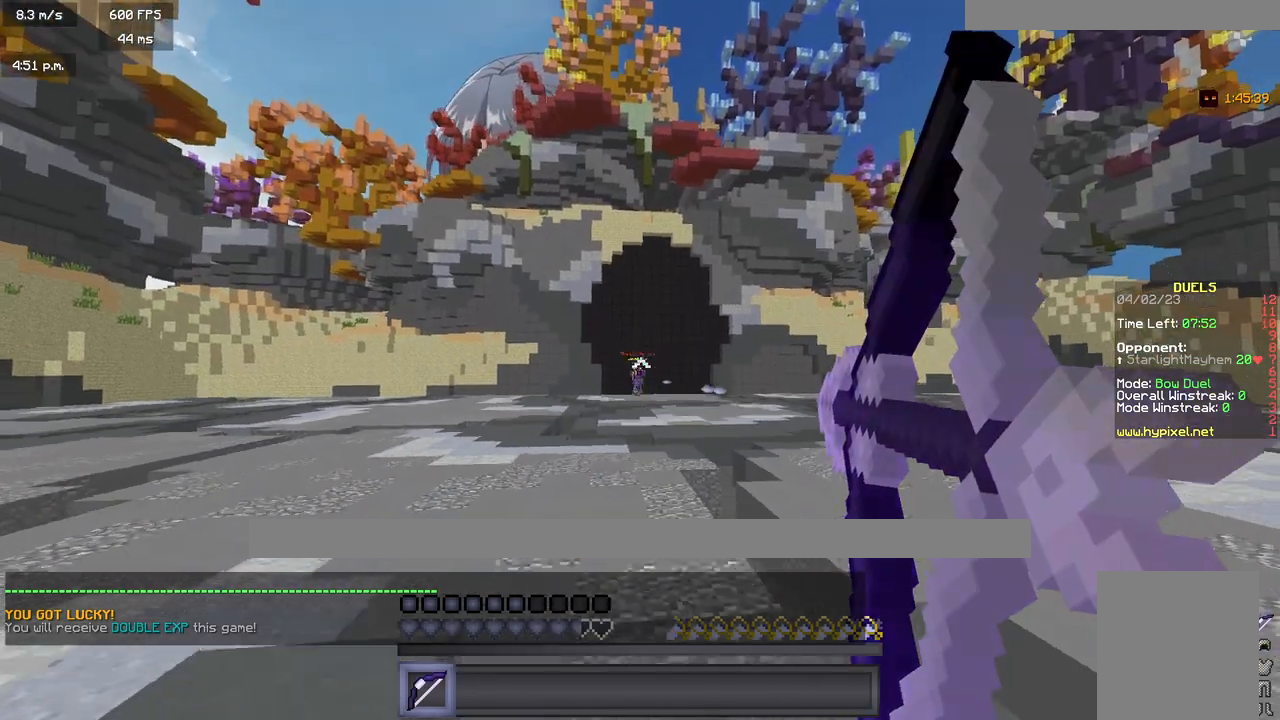
{"keys": ["a", "w"], "mouse": ["right"], "events": []}
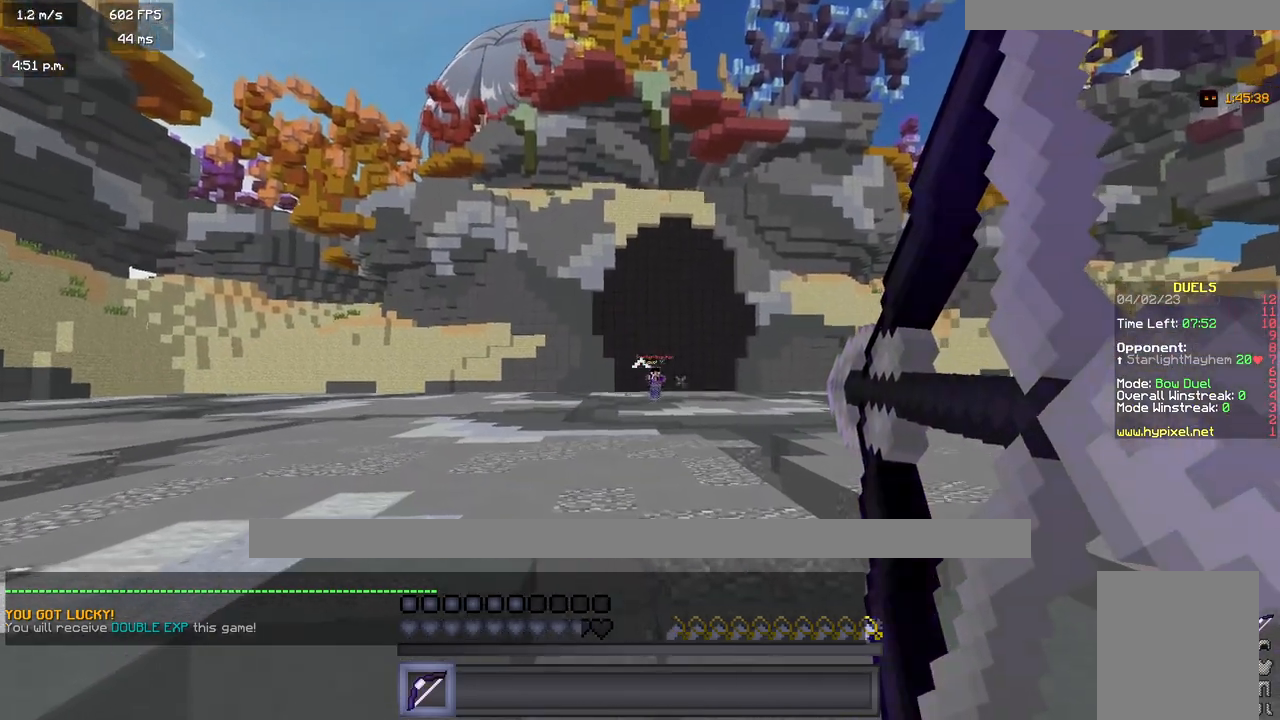
{"keys": ["d"], "mouse": ["right"], "events": [[283, "d", "down"], [350, "a", "up"], [483, "w", "up"]]}
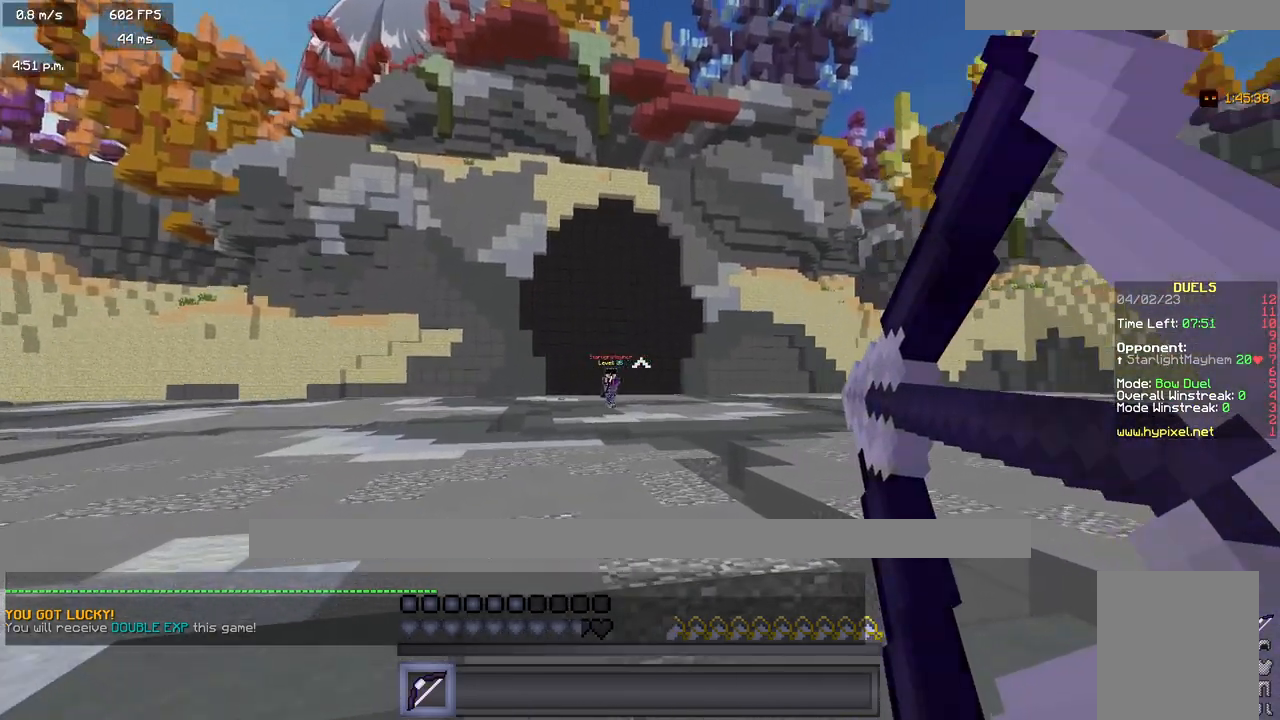
{"keys": ["d", "w"], "mouse": [], "events": [[133, "mouse_right", "up"], [233, "w", "down"]]}
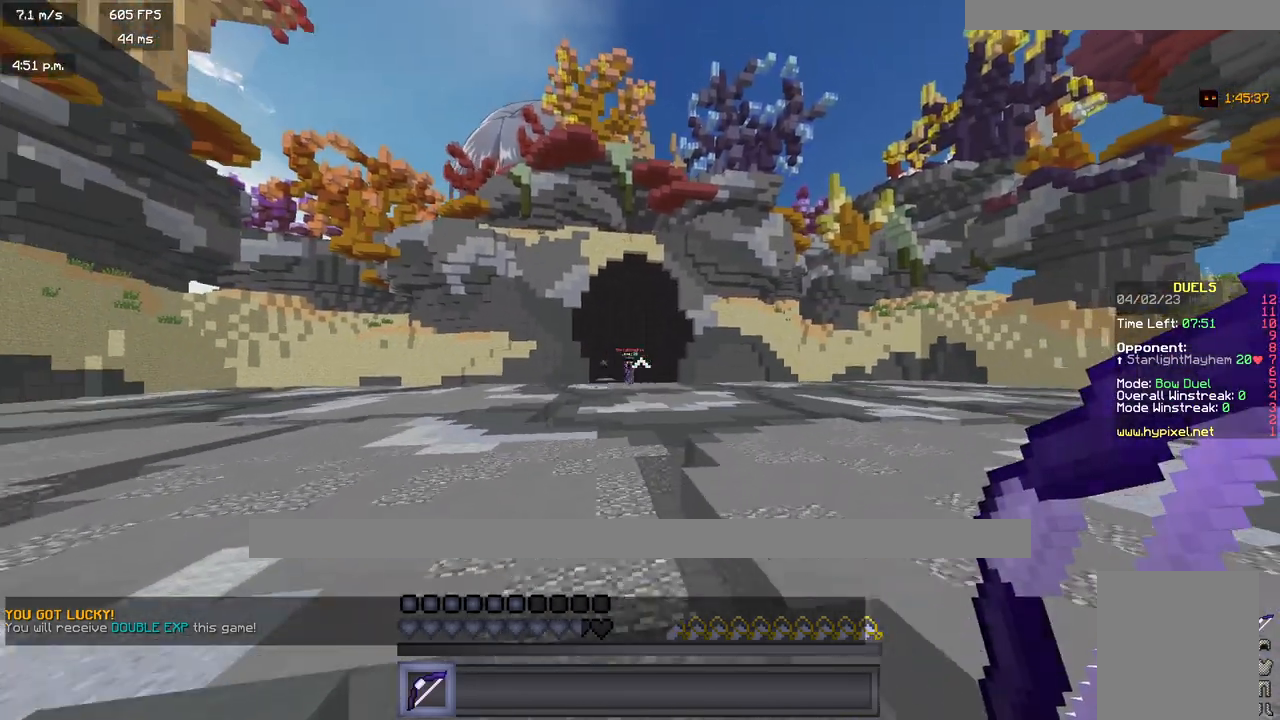
{"keys": ["a", "w"], "mouse": ["right"], "events": [[100, "mouse_right", "down"], [333, "a", "down"], [383, "d", "up"]]}
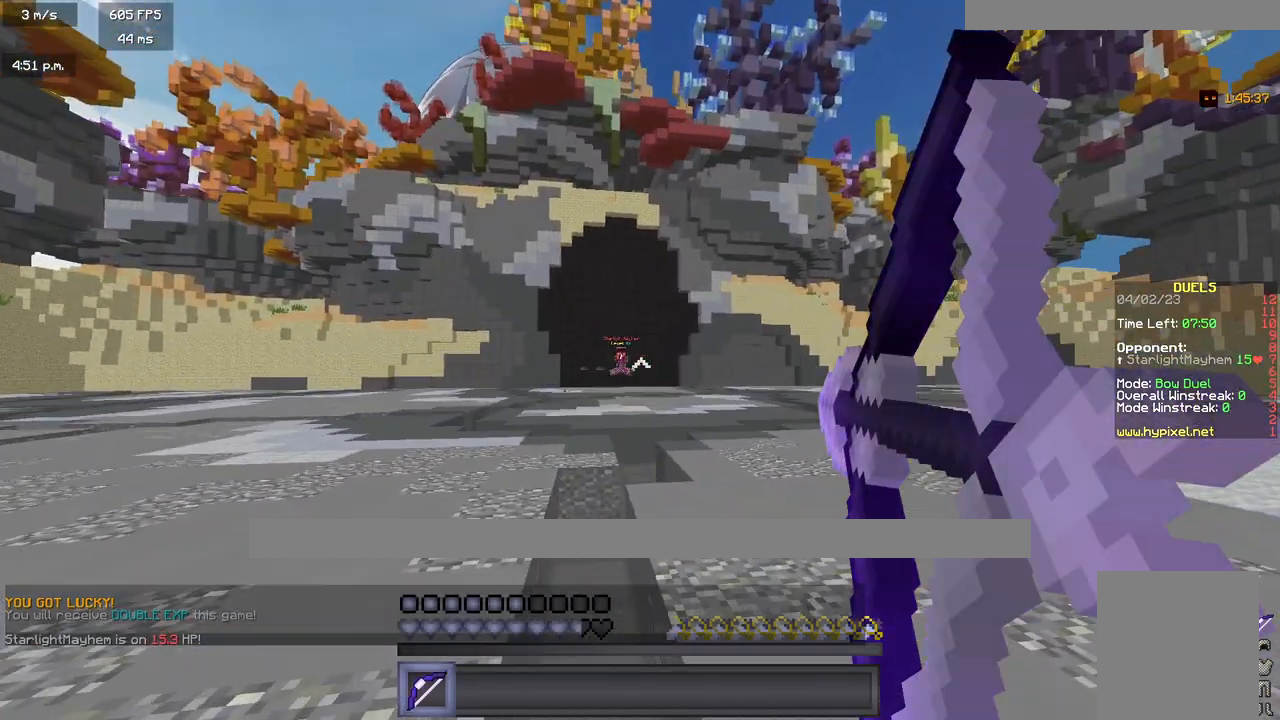
{"keys": ["a"], "mouse": ["right"], "events": [[83, "w", "up"]]}
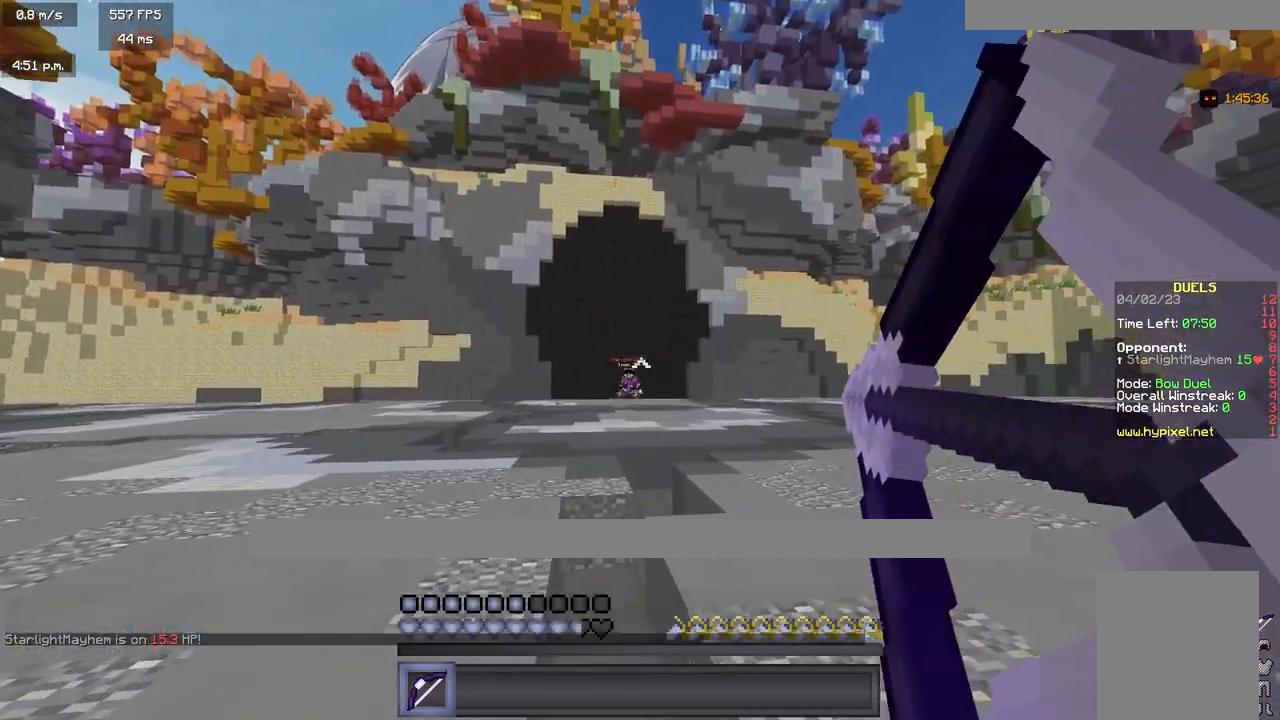
{"keys": ["a"], "mouse": [], "events": [[167, "mouse_right", "up"]]}
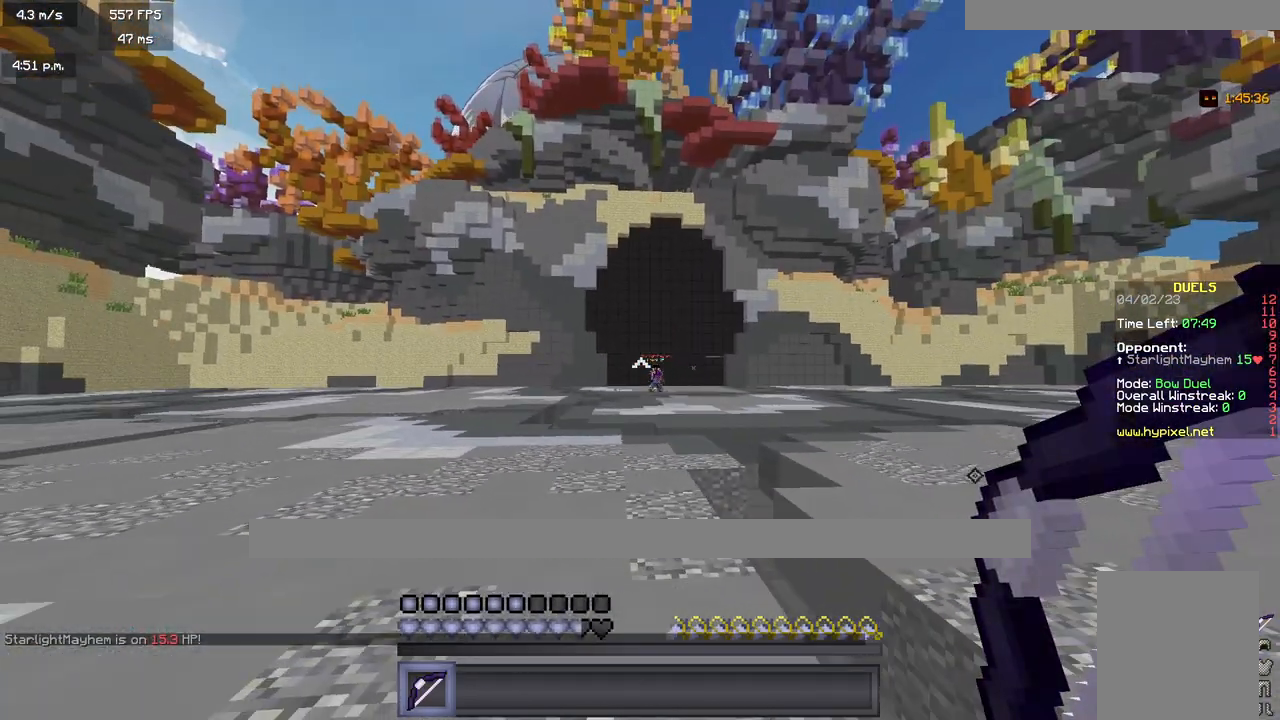
{"keys": ["d"], "mouse": ["right"], "events": [[133, "d", "down"], [150, "mouse_right", "down"], [200, "a", "up"]]}
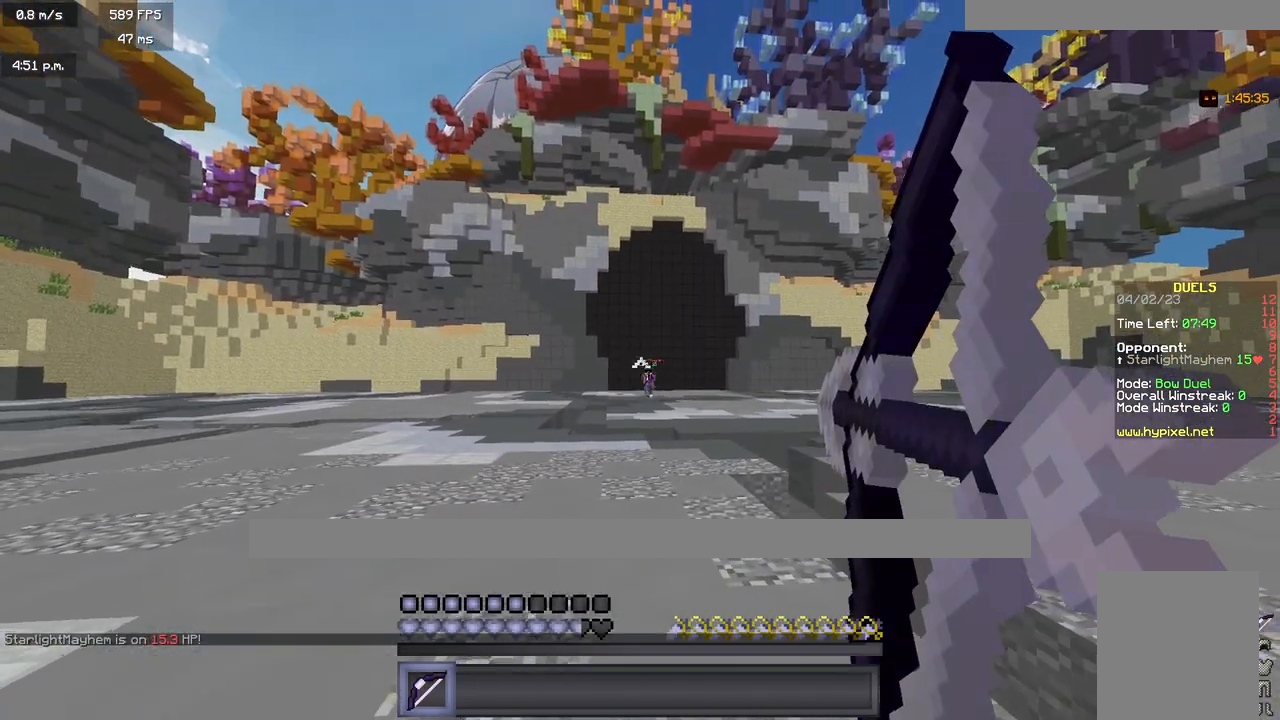
{"keys": ["d"], "mouse": ["right"], "events": []}
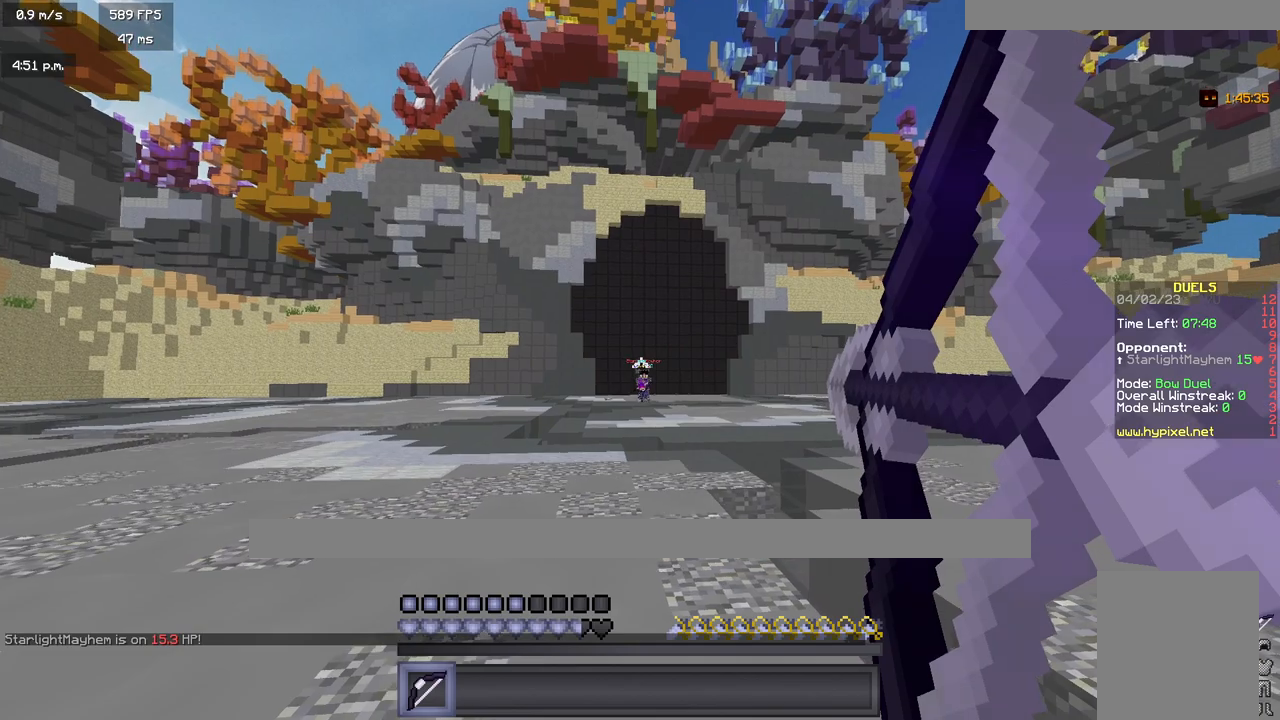
{"keys": ["d"], "mouse": ["right"], "events": []}
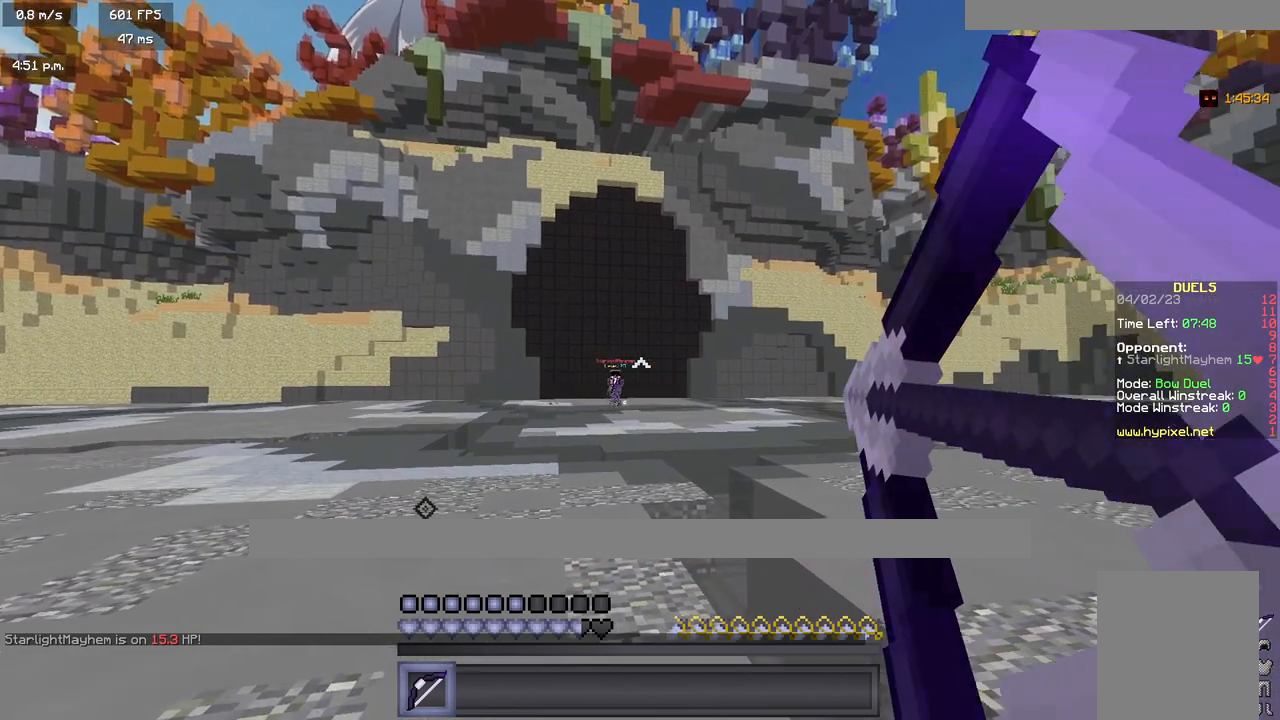
{"keys": ["a", "w"], "mouse": [], "events": [[217, "a", "down"], [250, "d", "up"], [300, "mouse_right", "up"], [333, "w", "down"]]}
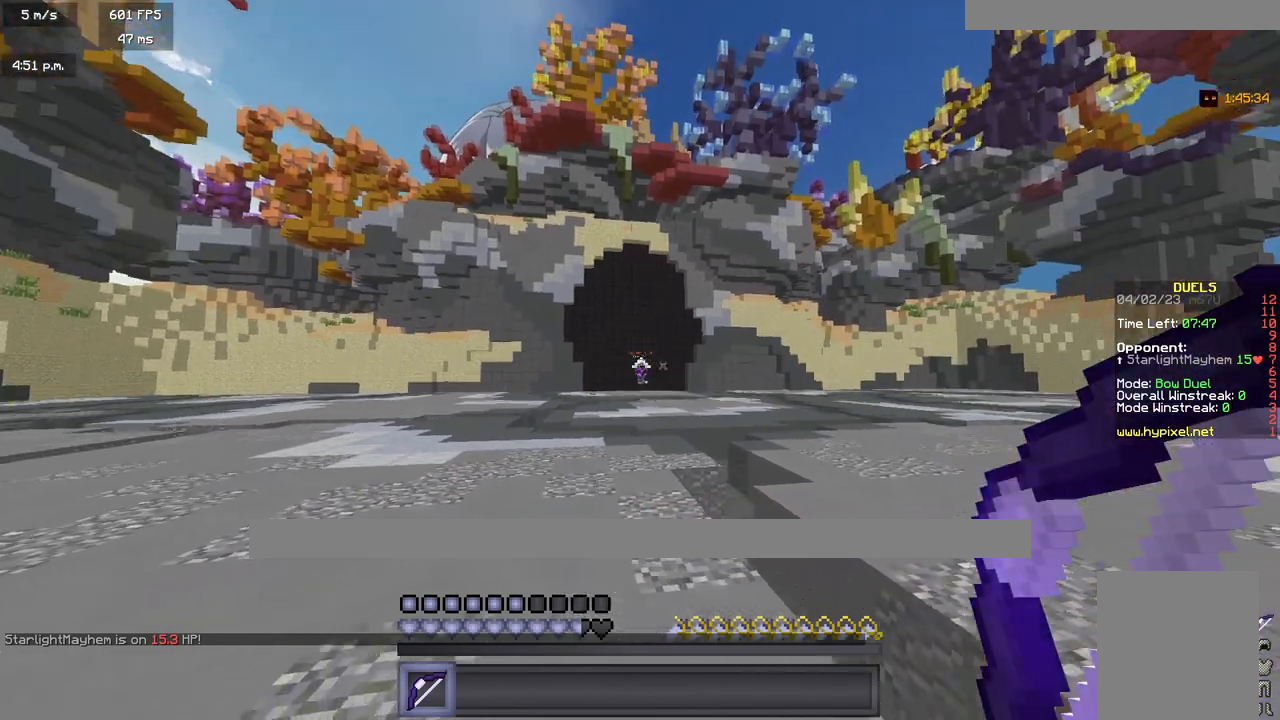
{"keys": ["a", "w"], "mouse": ["right"], "events": [[433, "mouse_right", "down"]]}
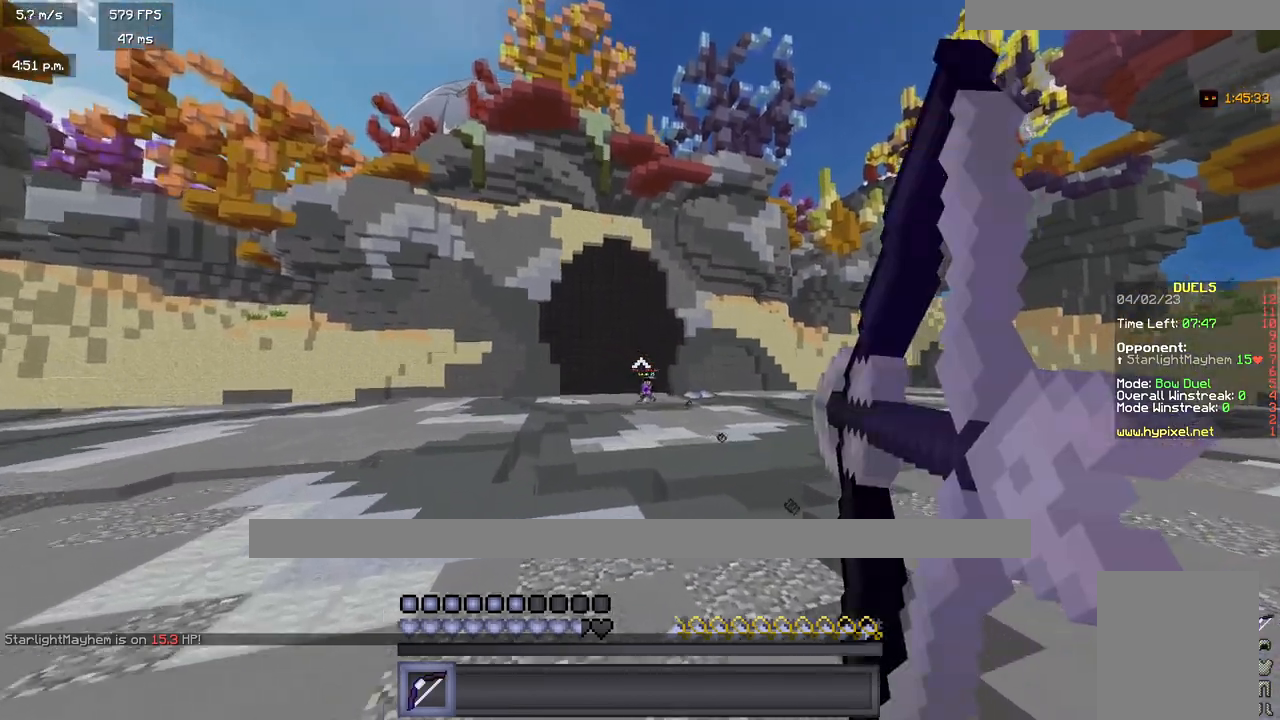
{"keys": ["d"], "mouse": ["right"], "events": [[150, "d", "down"], [217, "a", "up"], [233, "w", "up"]]}
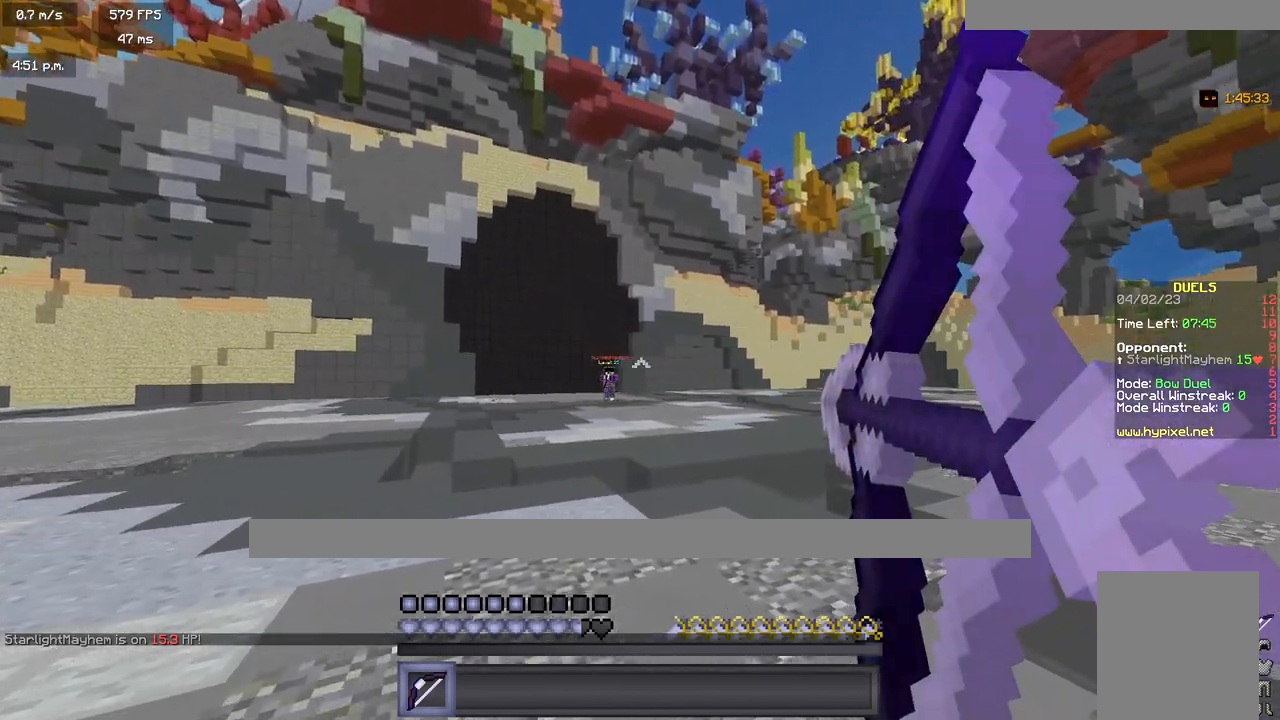
{"keys": ["d", "w"], "mouse": [], "events": [[400, "mouse_right", "up"], [433, "w", "down"]]}
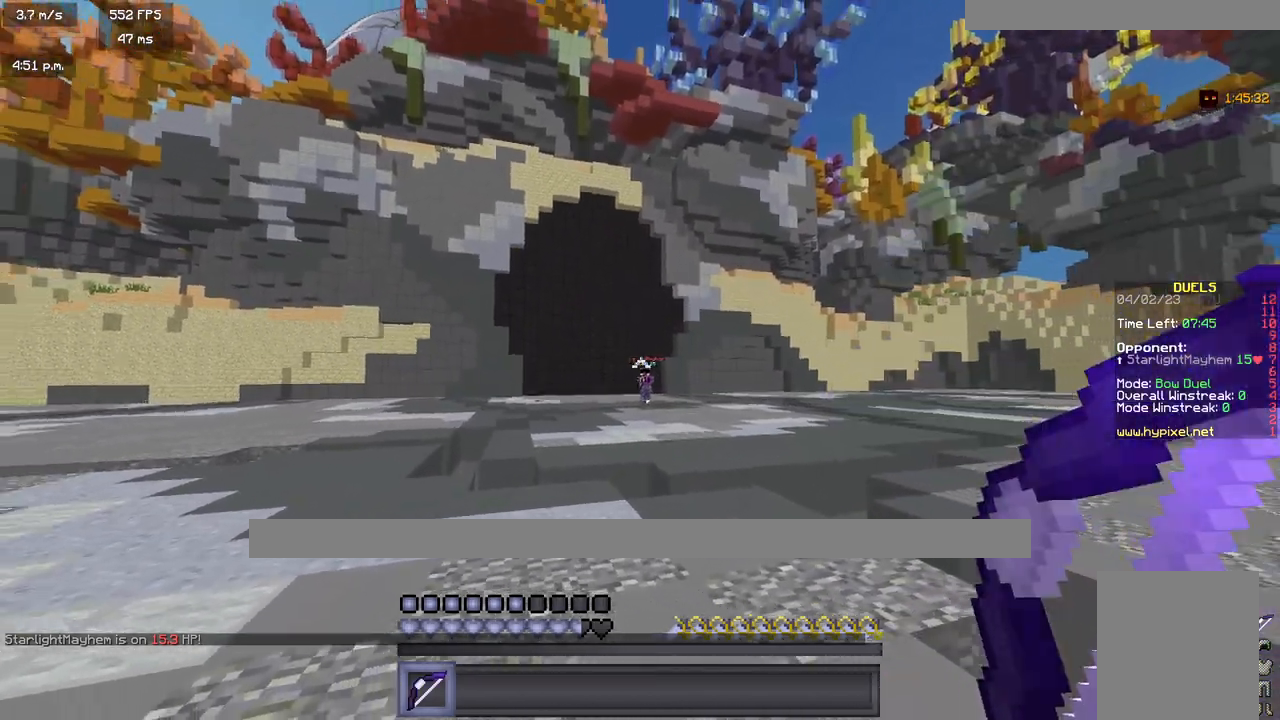
{"keys": ["d", "w"], "mouse": ["right"], "events": [[333, "mouse_right", "down"]]}
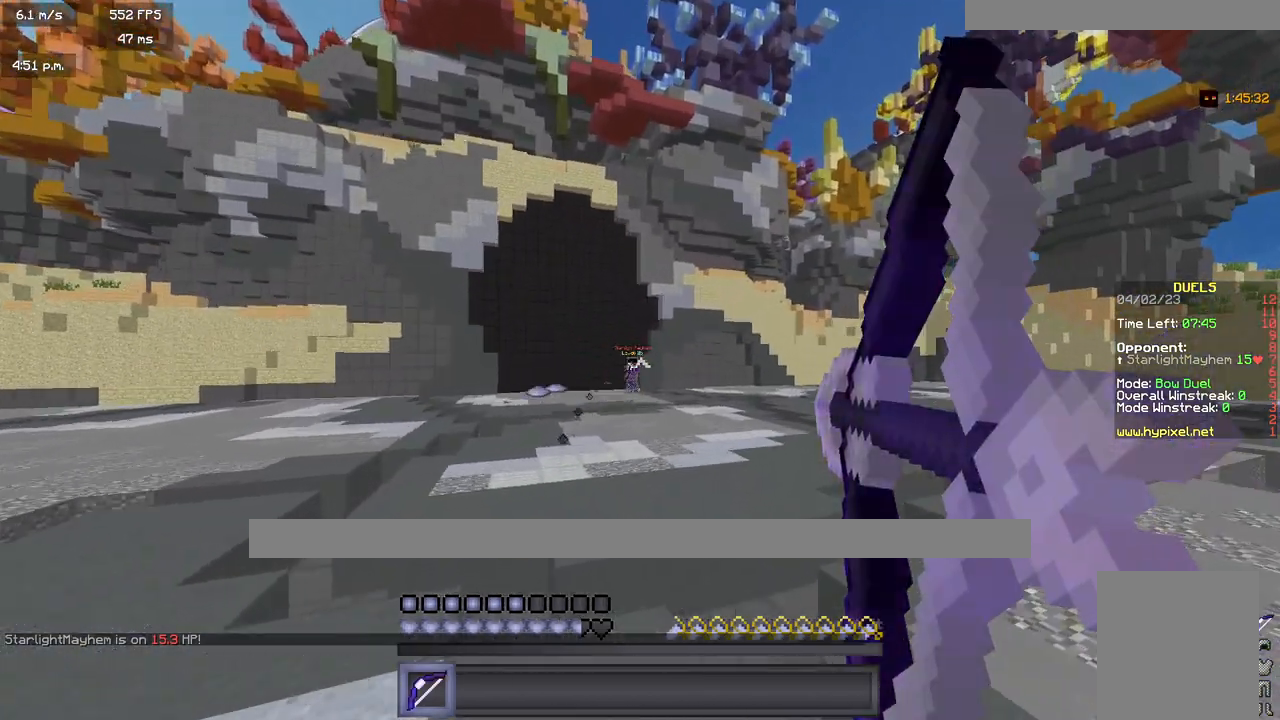
{"keys": ["a"], "mouse": ["right"], "events": [[33, "a", "down"], [83, "d", "up"], [133, "w", "up"]]}
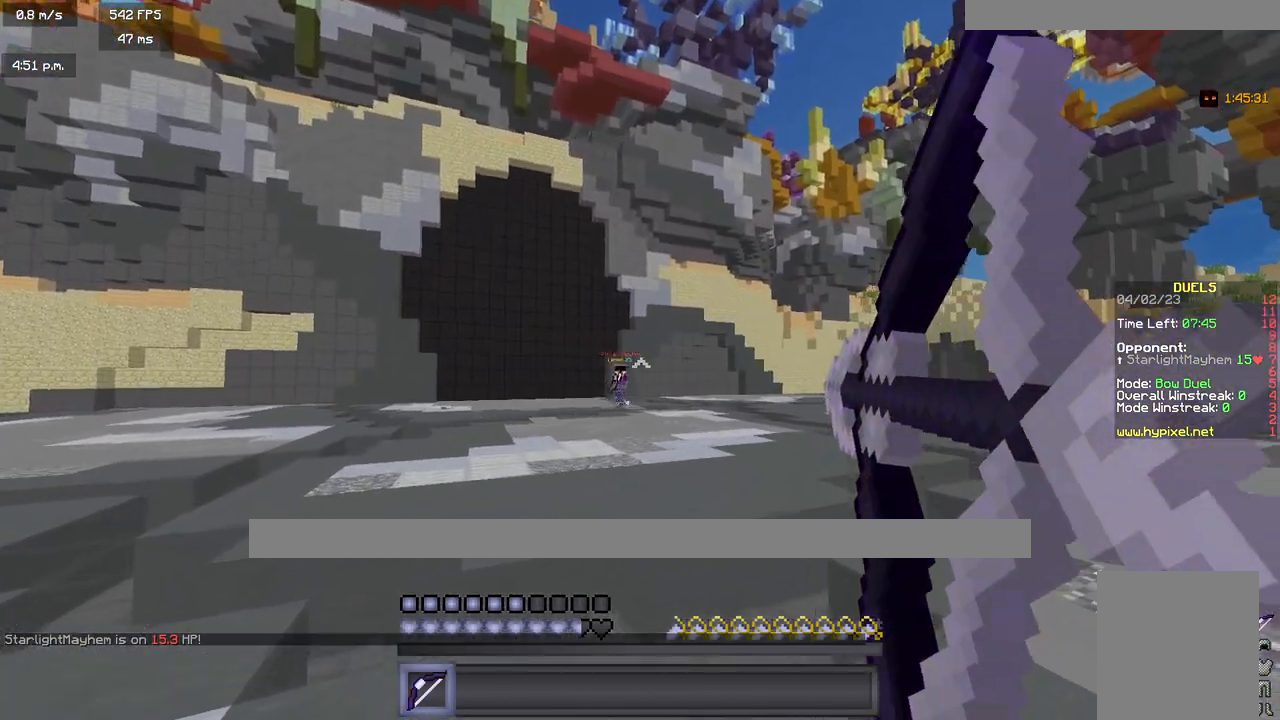
{"keys": ["a", "w"], "mouse": [], "events": [[133, "w", "down"], [217, "mouse_right", "up"]]}
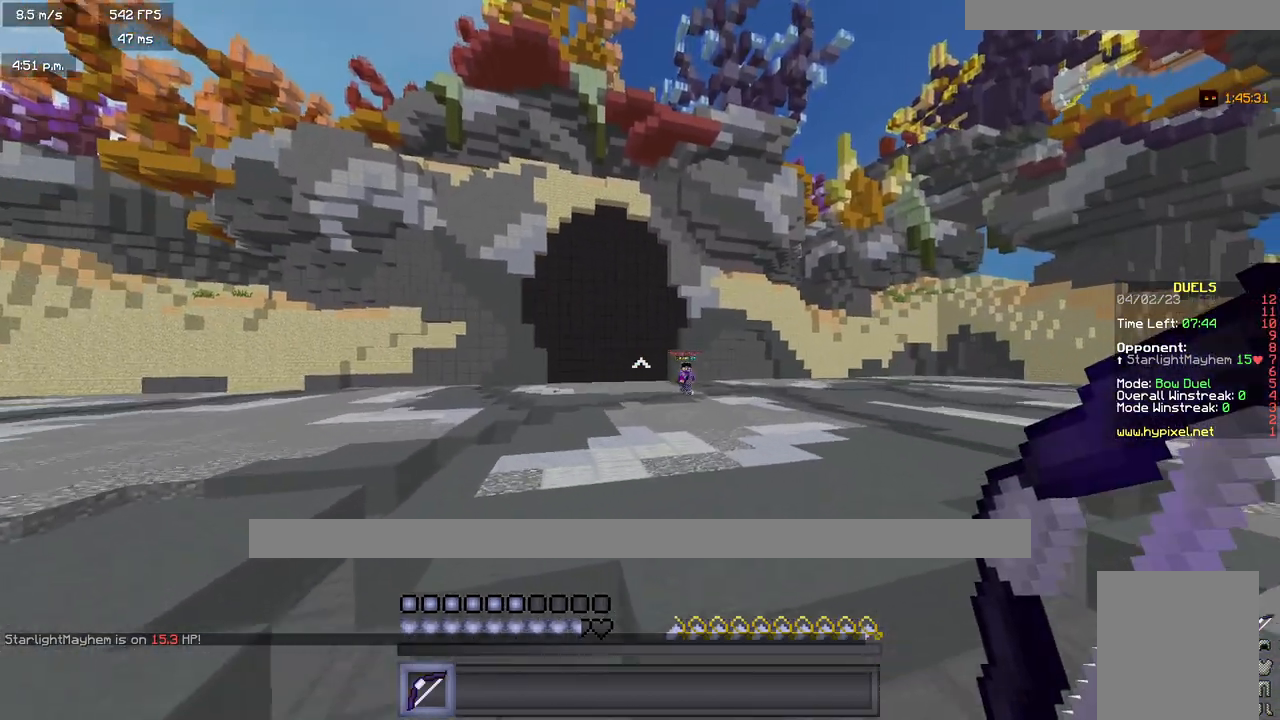
{"keys": ["d"], "mouse": ["right"], "events": [[150, "mouse_right", "down"], [450, "d", "down"], [483, "a", "up"], [500, "w", "up"]]}
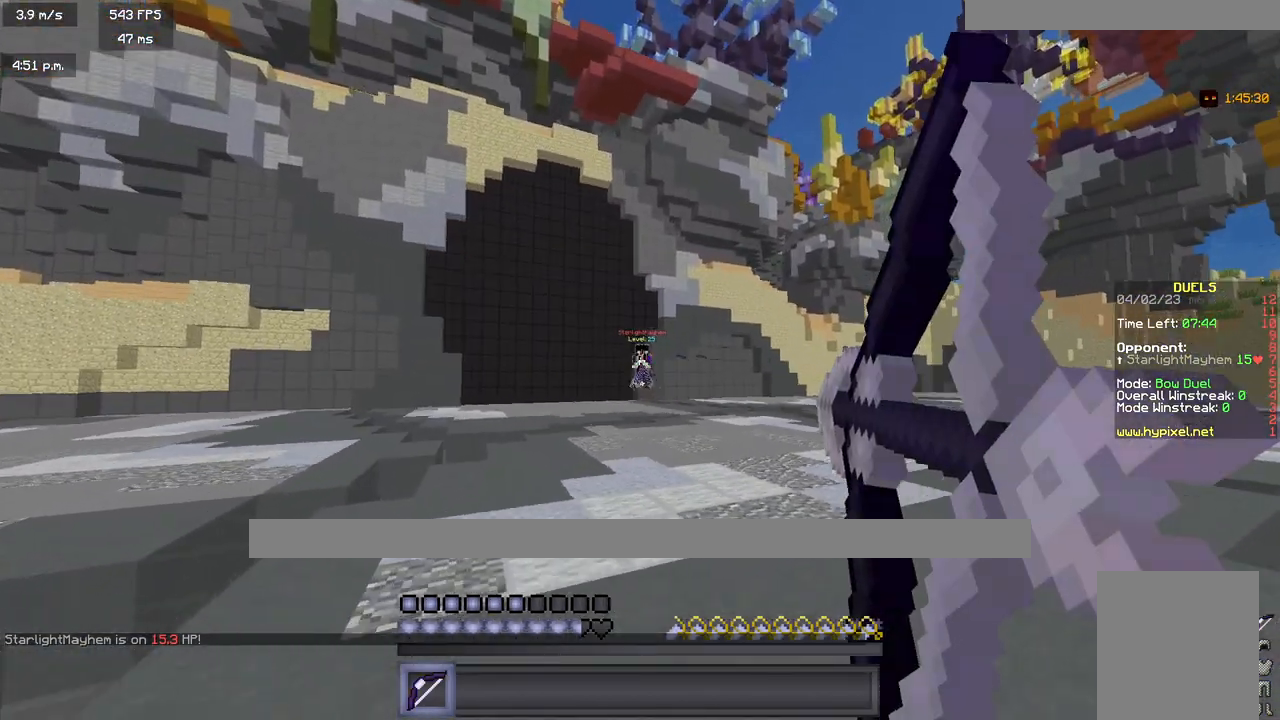
{"keys": ["d", "w"], "mouse": [], "events": [[433, "w", "down"], [467, "mouse_right", "up"]]}
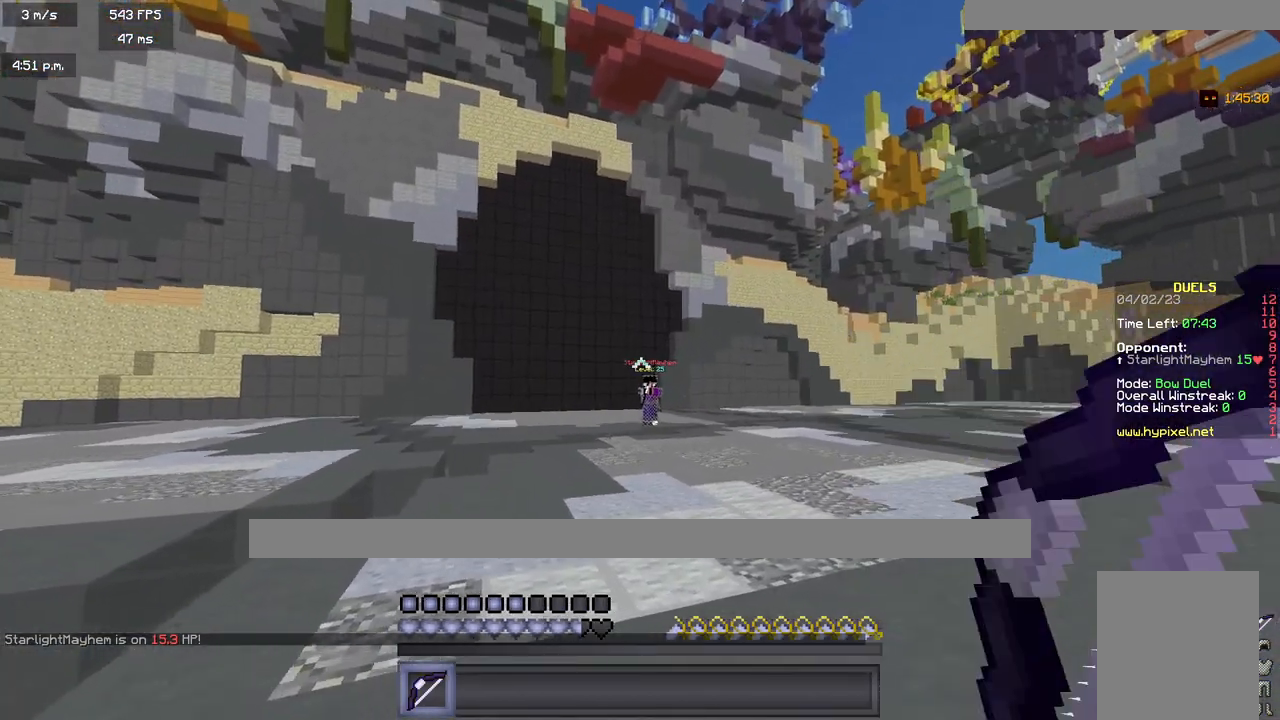
{"keys": ["d", "w"], "mouse": ["right"], "events": [[467, "mouse_right", "down"]]}
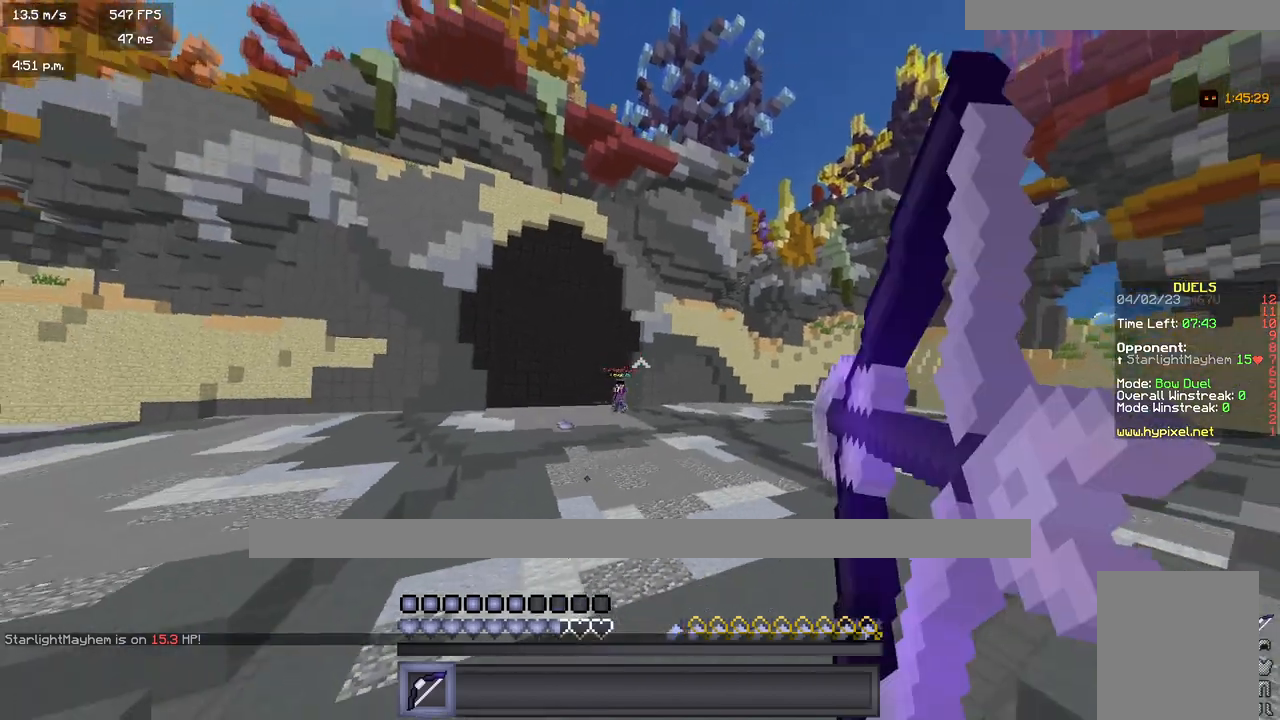
{"keys": ["a", "w"], "mouse": ["right"], "events": [[183, "a", "down"], [200, "d", "up"]]}
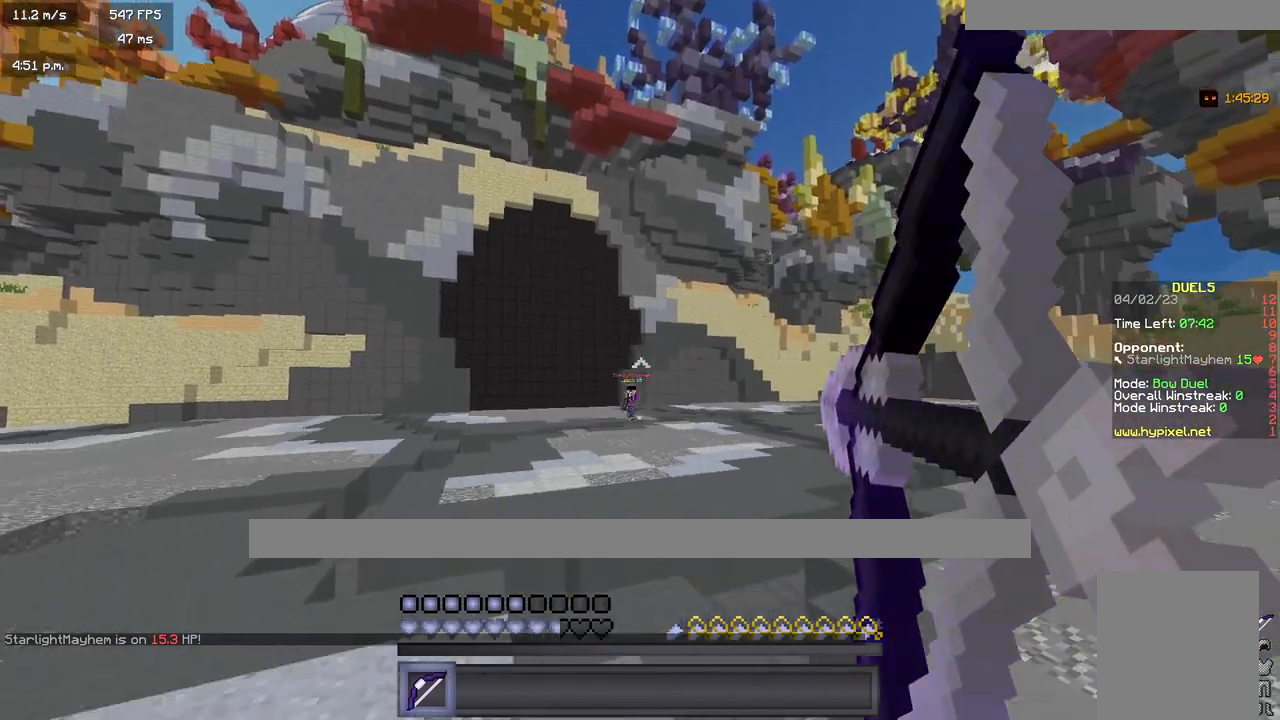
{"keys": ["a", "w"], "mouse": ["right"], "events": []}
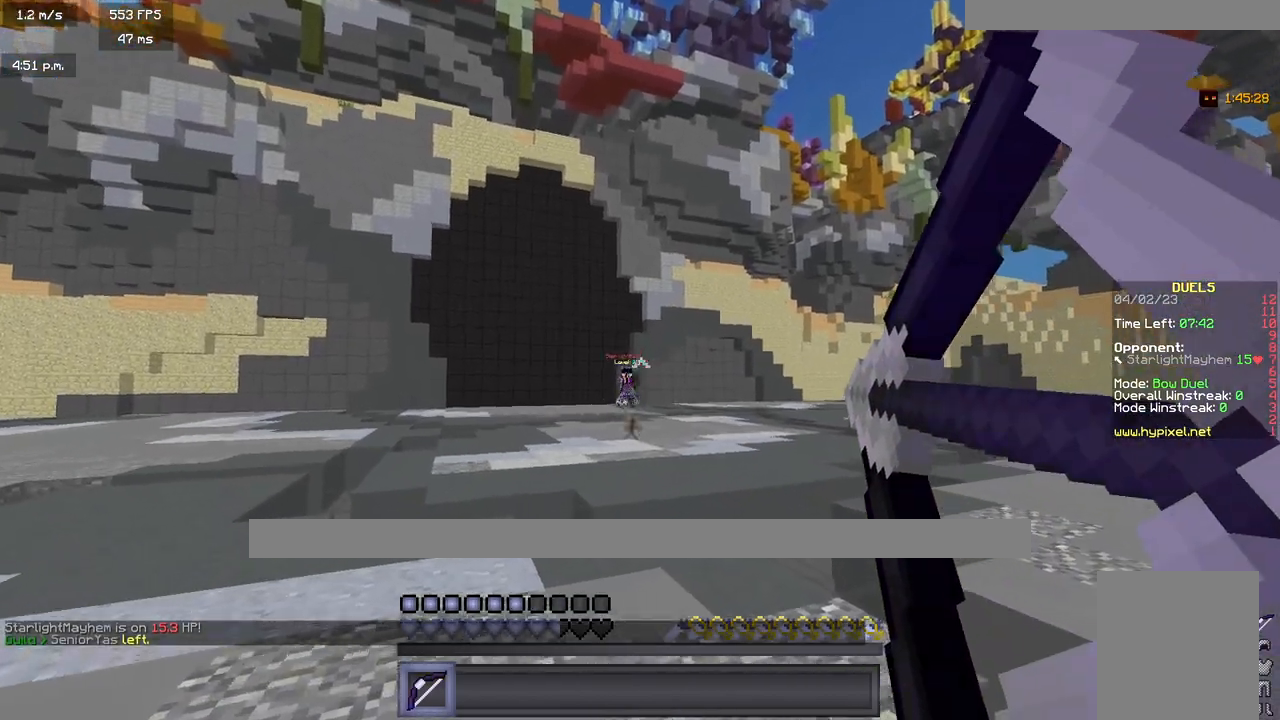
{"keys": ["a", "w"], "mouse": ["right"], "events": []}
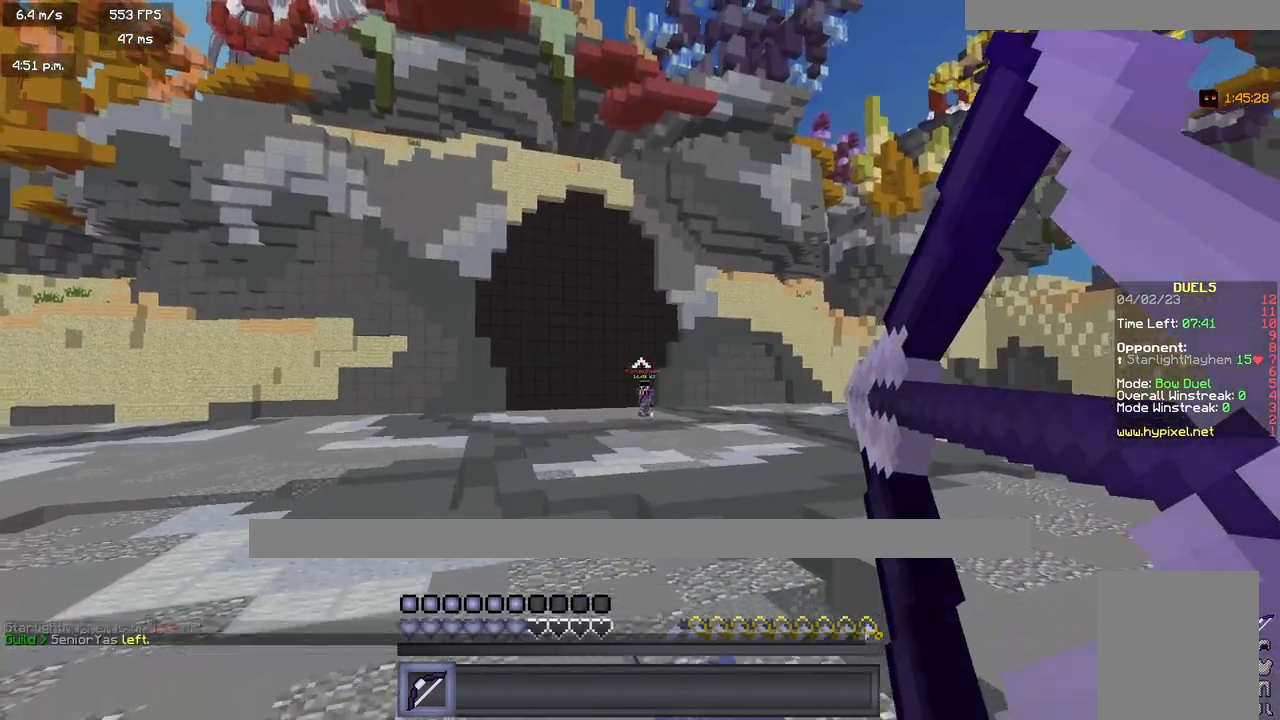
{"keys": ["a", "w"], "mouse": [], "events": [[17, "mouse_right", "up"]]}
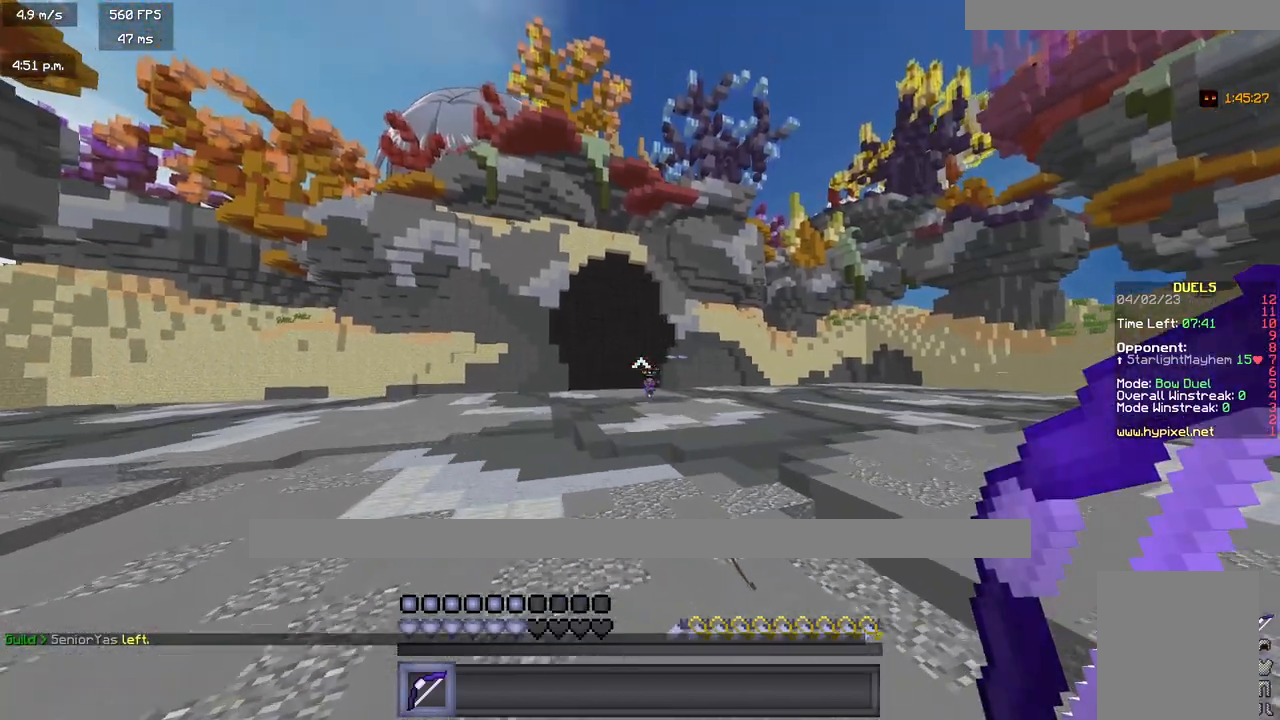
{"keys": ["a", "w"], "mouse": ["right"], "events": [[167, "mouse_right", "down"]]}